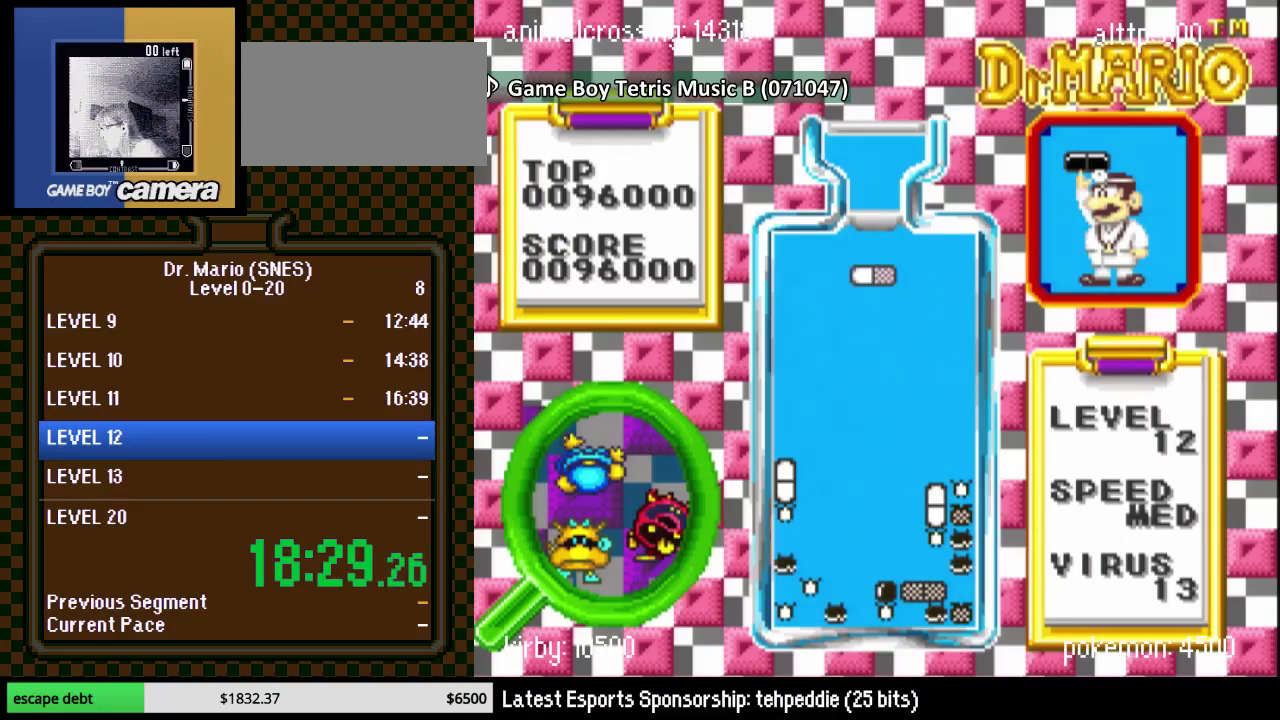
Gameplay with a controller (Nintendo layout); each line is a JSON object with the inputs held at the frame after it. "events" lists button and stick changes between this image and that frame as [ms after this image, input, new state], when the widget could be followed in between. Not read: L3 R3.
{"buttons": [], "events": [[150, "DPAD_DOWN", "up"], [250, "DPAD_RIGHT", "down"], [317, "DPAD_RIGHT", "up"]]}
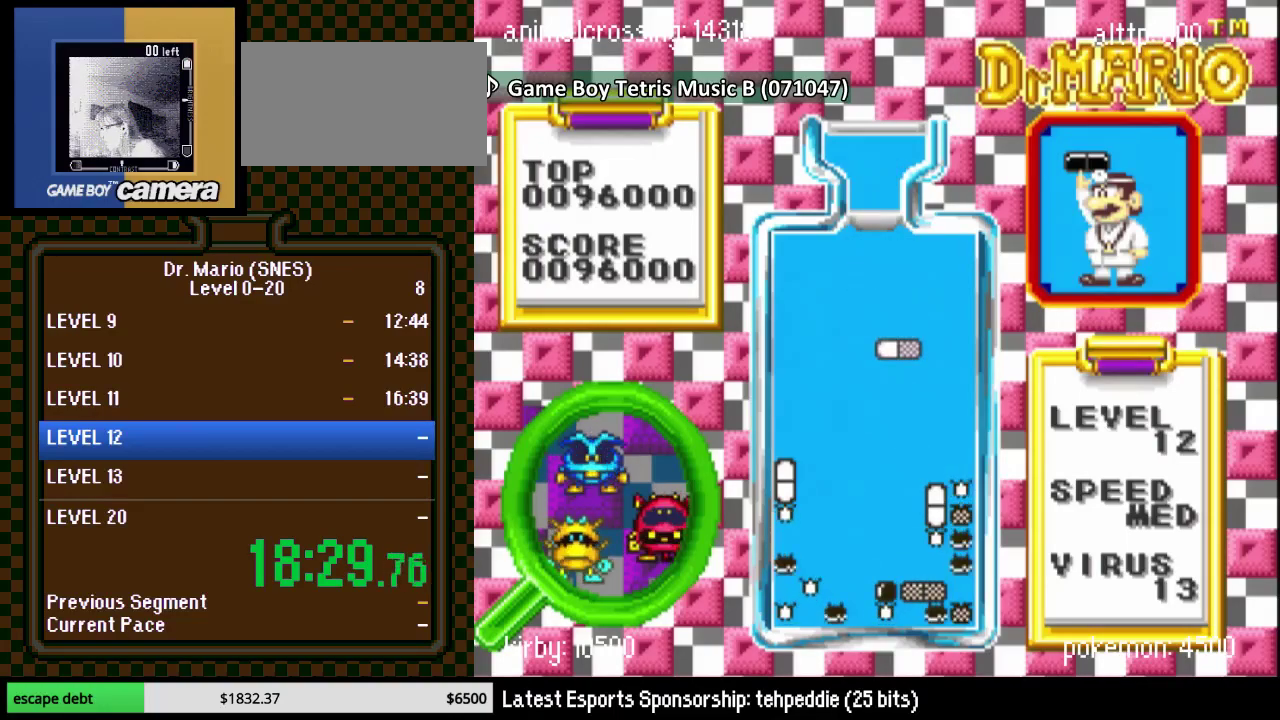
{"buttons": [], "events": [[133, "DPAD_RIGHT", "down"], [183, "DPAD_RIGHT", "up"], [333, "DPAD_RIGHT", "down"], [400, "DPAD_RIGHT", "up"]]}
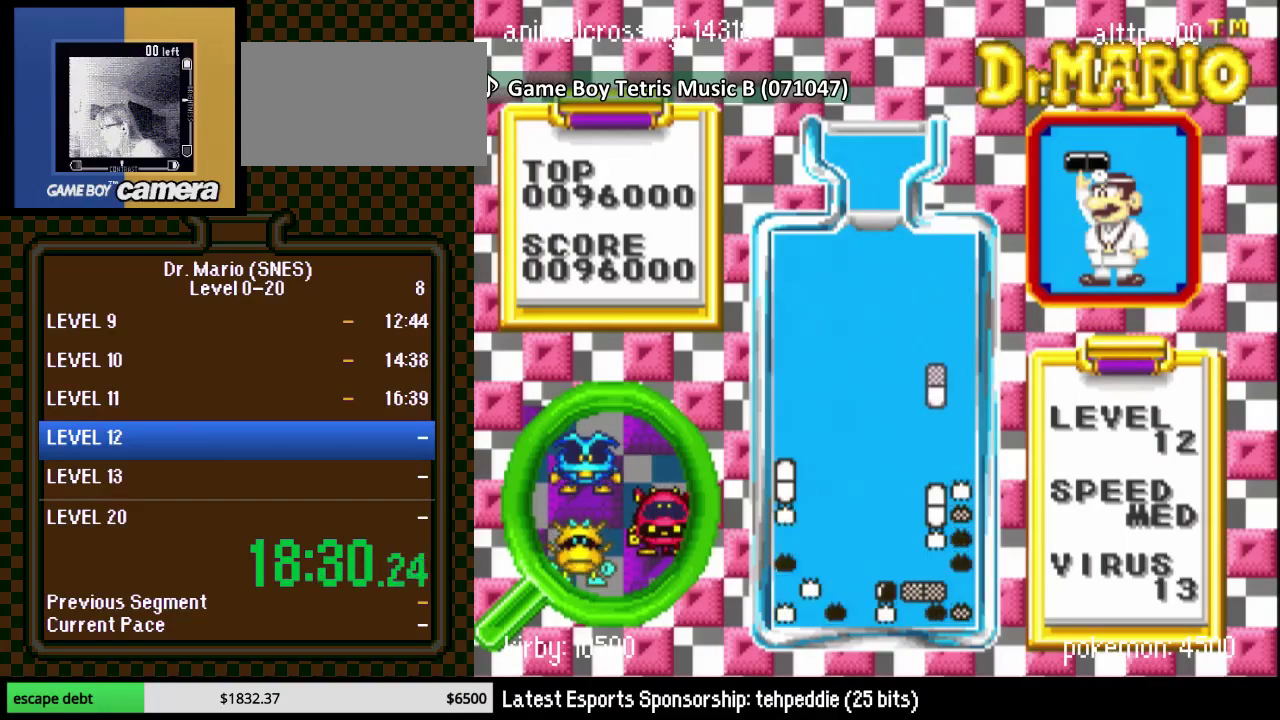
{"buttons": [], "events": [[50, "DPAD_DOWN", "down"], [283, "DPAD_DOWN", "up"]]}
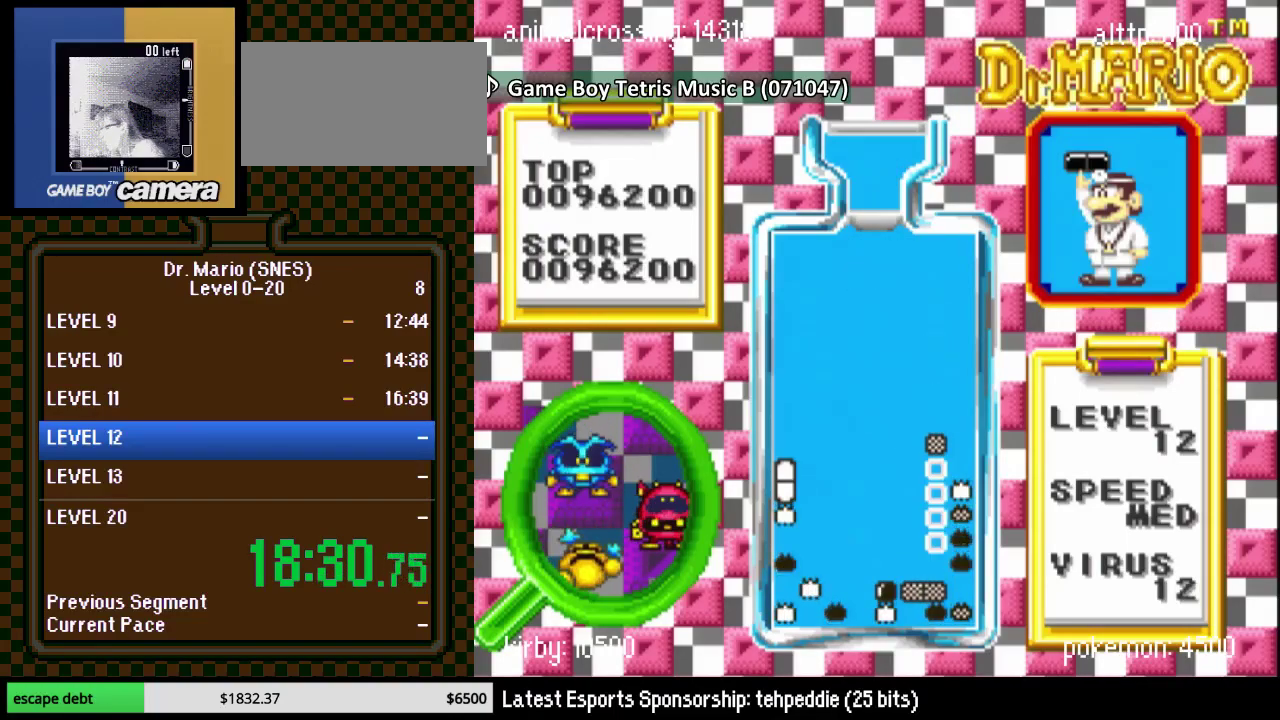
{"buttons": [], "events": []}
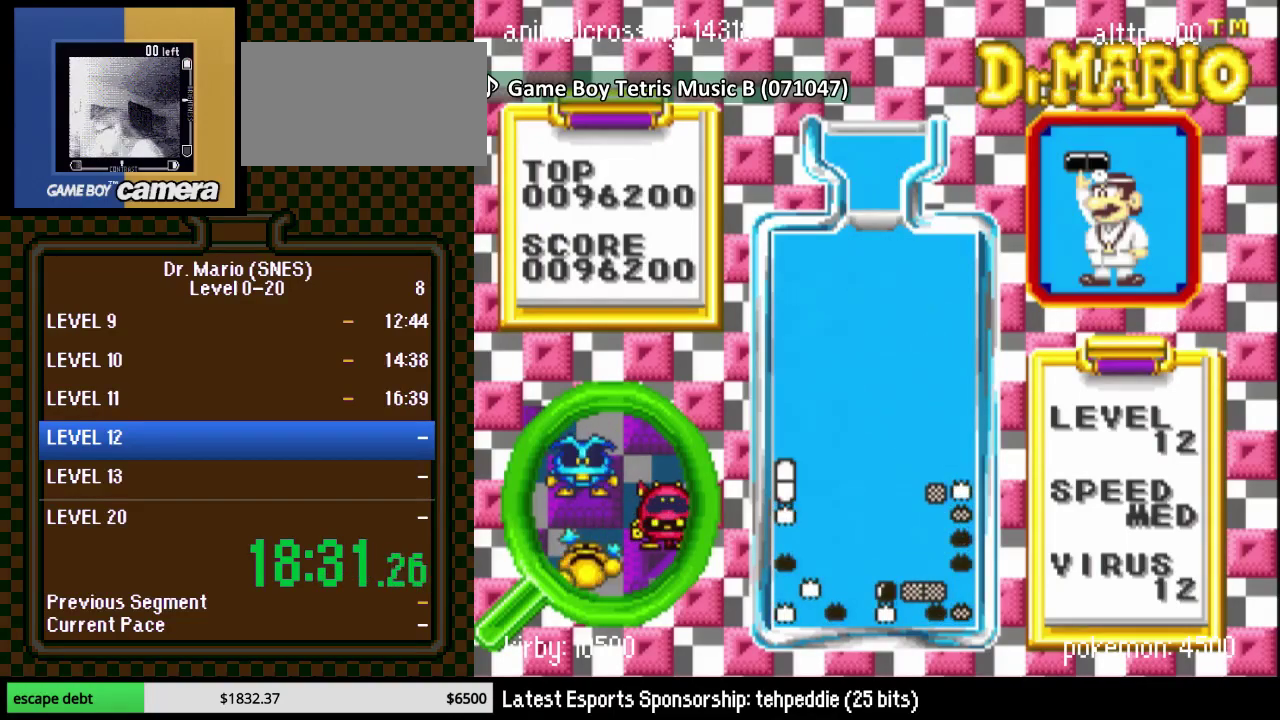
{"buttons": [], "events": []}
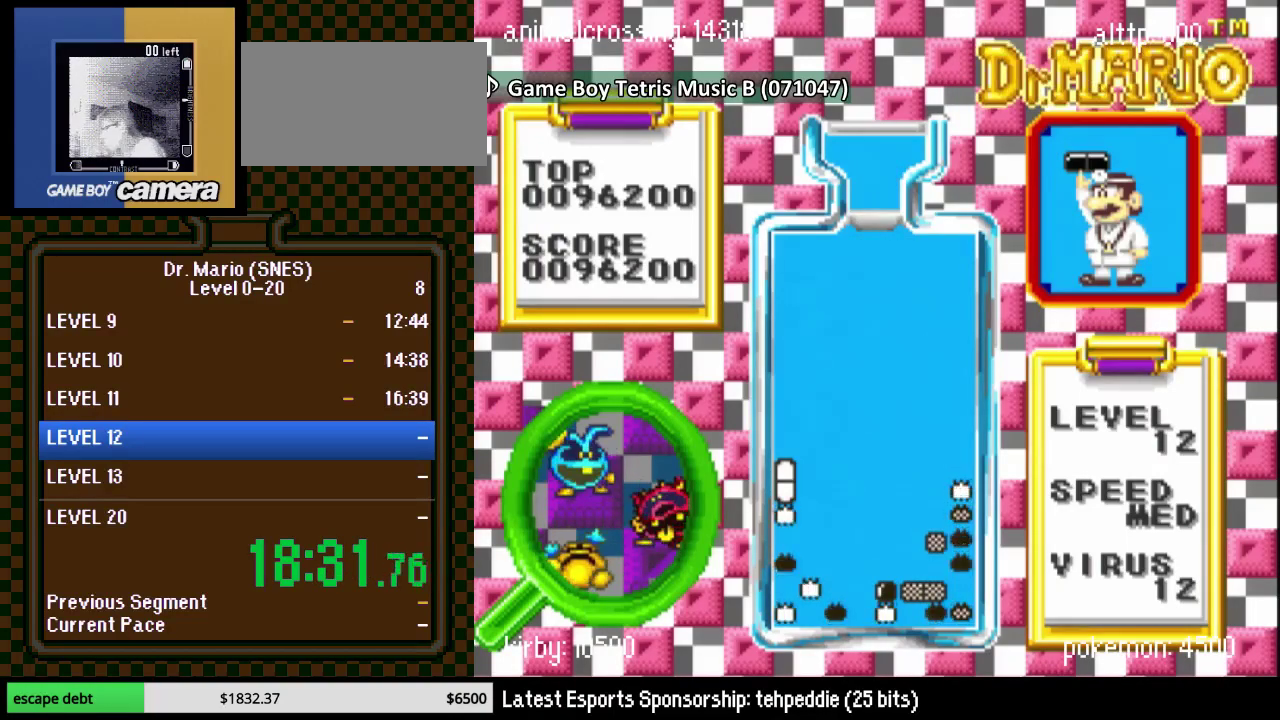
{"buttons": ["DPAD_DOWN"], "events": [[150, "DPAD_RIGHT", "down"], [367, "DPAD_DOWN", "down"], [433, "DPAD_RIGHT", "up"]]}
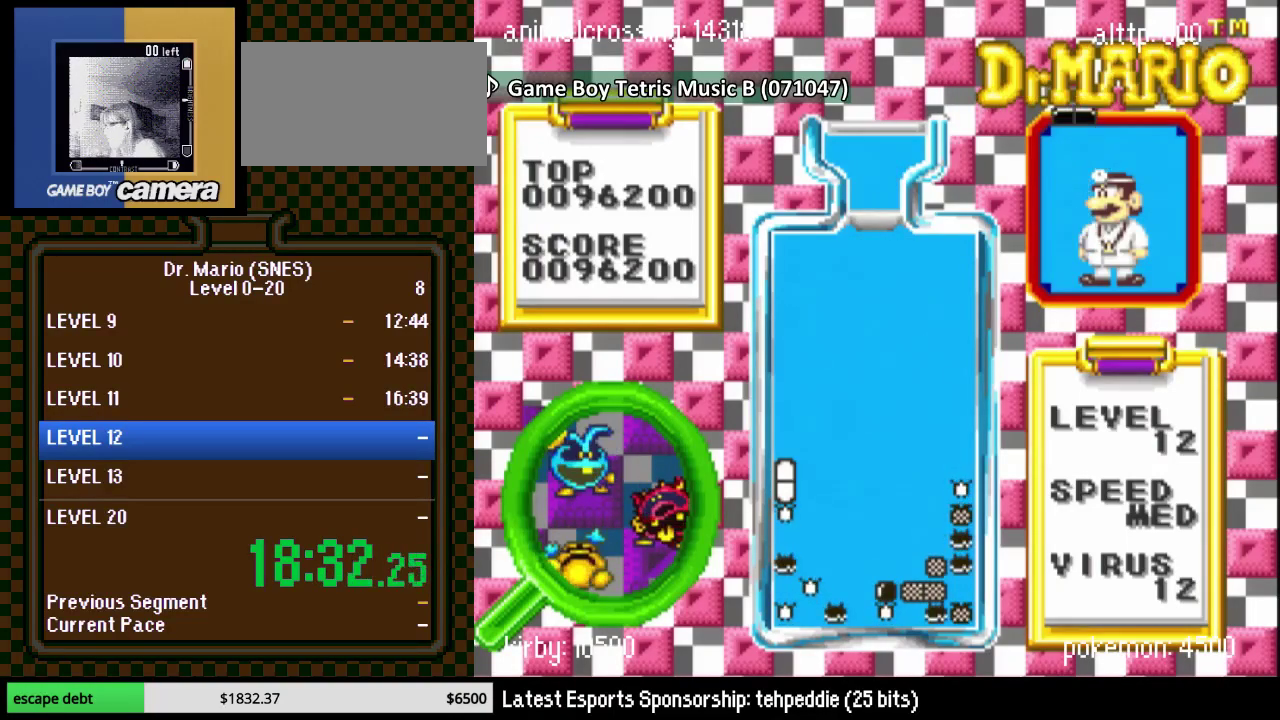
{"buttons": ["Y", "DPAD_DOWN"], "events": [[217, "DPAD_DOWN", "up"], [367, "Y", "down"], [500, "DPAD_DOWN", "down"]]}
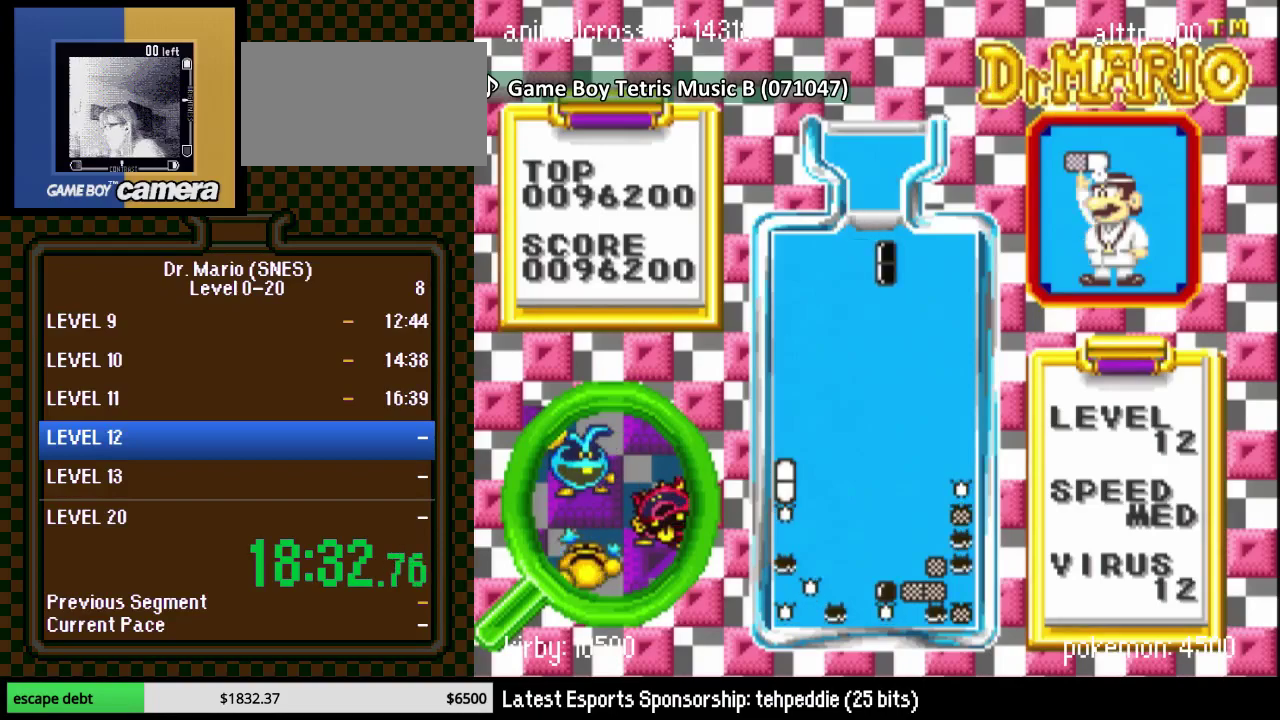
{"buttons": ["DPAD_DOWN"], "events": [[17, "DPAD_DOWN", "up"], [17, "DPAD_RIGHT", "down"], [50, "Y", "up"], [117, "DPAD_DOWN", "down"], [117, "DPAD_RIGHT", "up"]]}
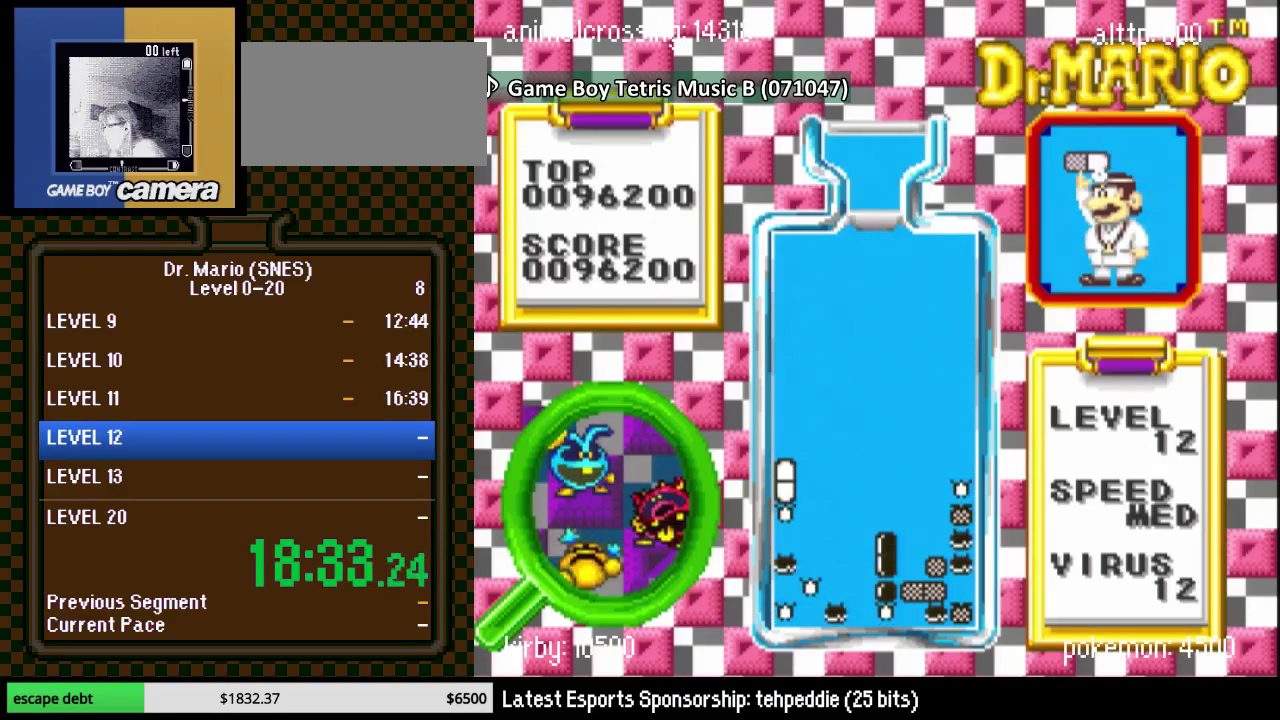
{"buttons": [], "events": [[183, "DPAD_RIGHT", "down"], [367, "DPAD_DOWN", "up"], [367, "DPAD_RIGHT", "up"]]}
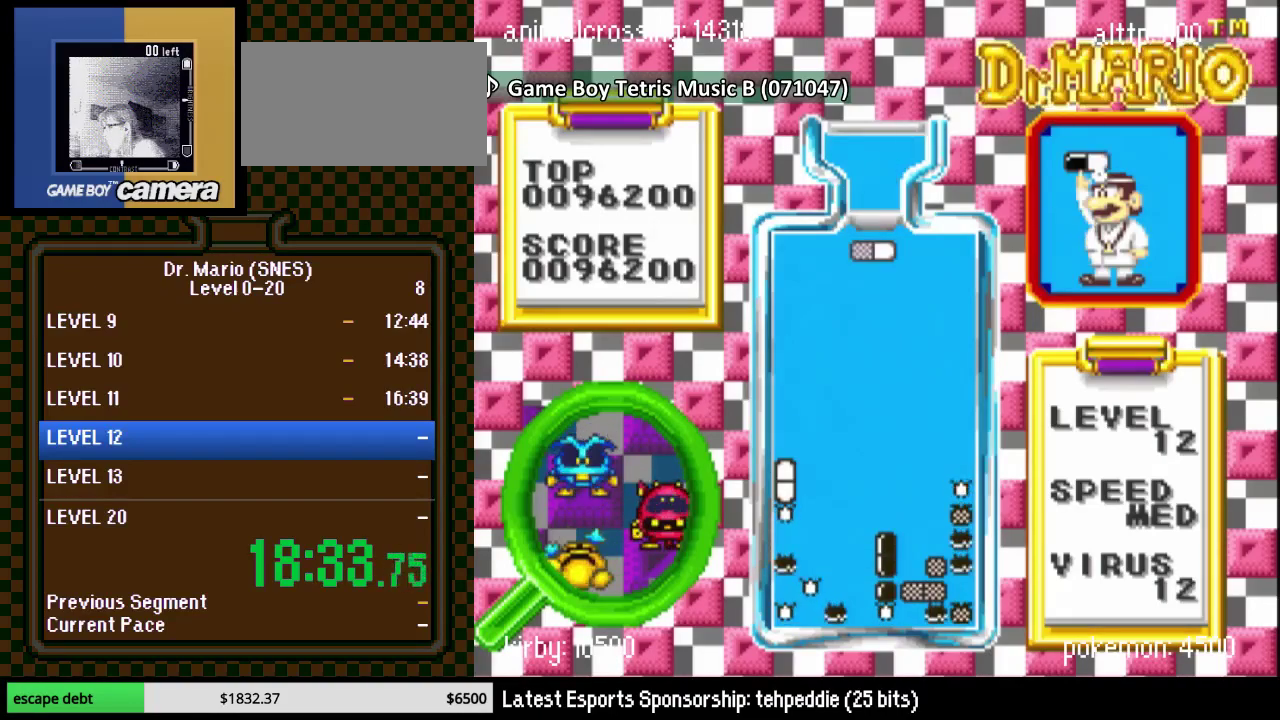
{"buttons": [], "events": [[183, "DPAD_LEFT", "down"], [283, "DPAD_LEFT", "up"], [367, "DPAD_LEFT", "down"], [467, "DPAD_LEFT", "up"]]}
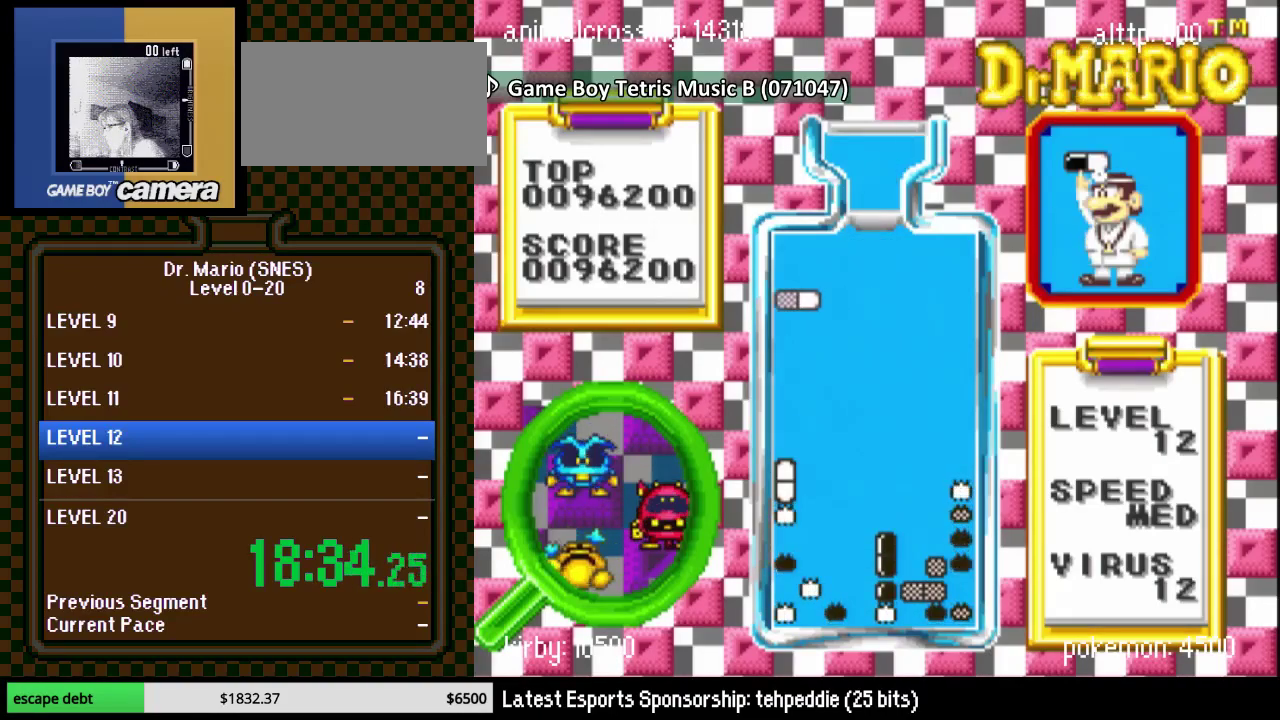
{"buttons": ["DPAD_DOWN"], "events": [[17, "DPAD_LEFT", "down"], [150, "DPAD_LEFT", "up"], [183, "B", "down"], [267, "DPAD_RIGHT", "down"], [333, "DPAD_RIGHT", "up"], [367, "B", "up"], [400, "DPAD_DOWN", "down"]]}
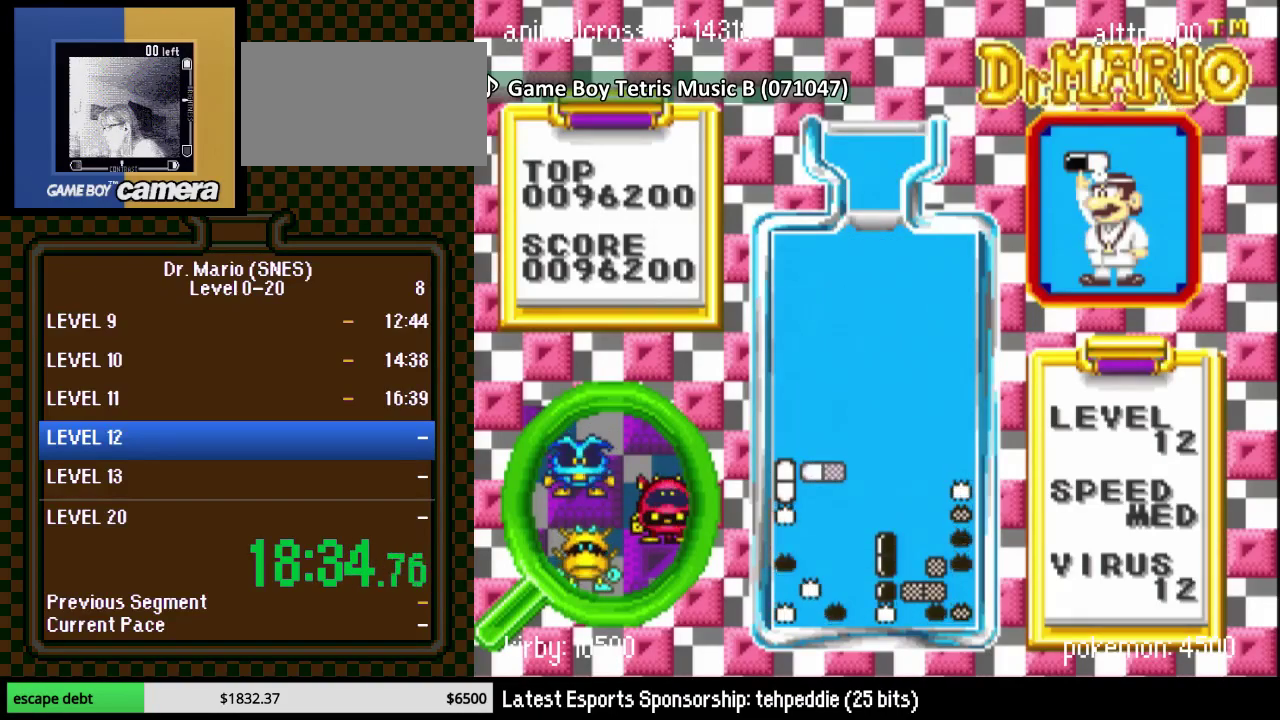
{"buttons": ["DPAD_DOWN"], "events": [[50, "B", "down"], [117, "DPAD_DOWN", "up"], [183, "B", "up"], [233, "DPAD_DOWN", "down"]]}
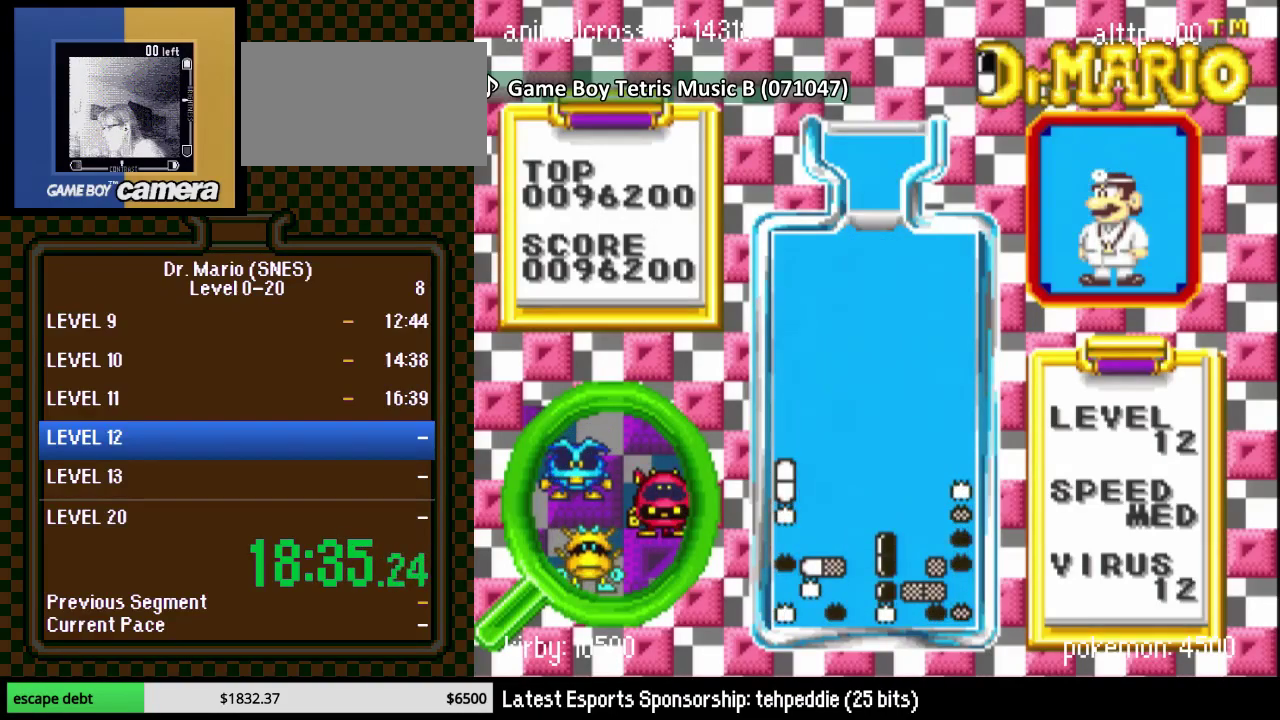
{"buttons": ["DPAD_LEFT"], "events": [[117, "DPAD_LEFT", "down"], [183, "DPAD_LEFT", "up"], [200, "DPAD_DOWN", "up"], [333, "DPAD_LEFT", "down"]]}
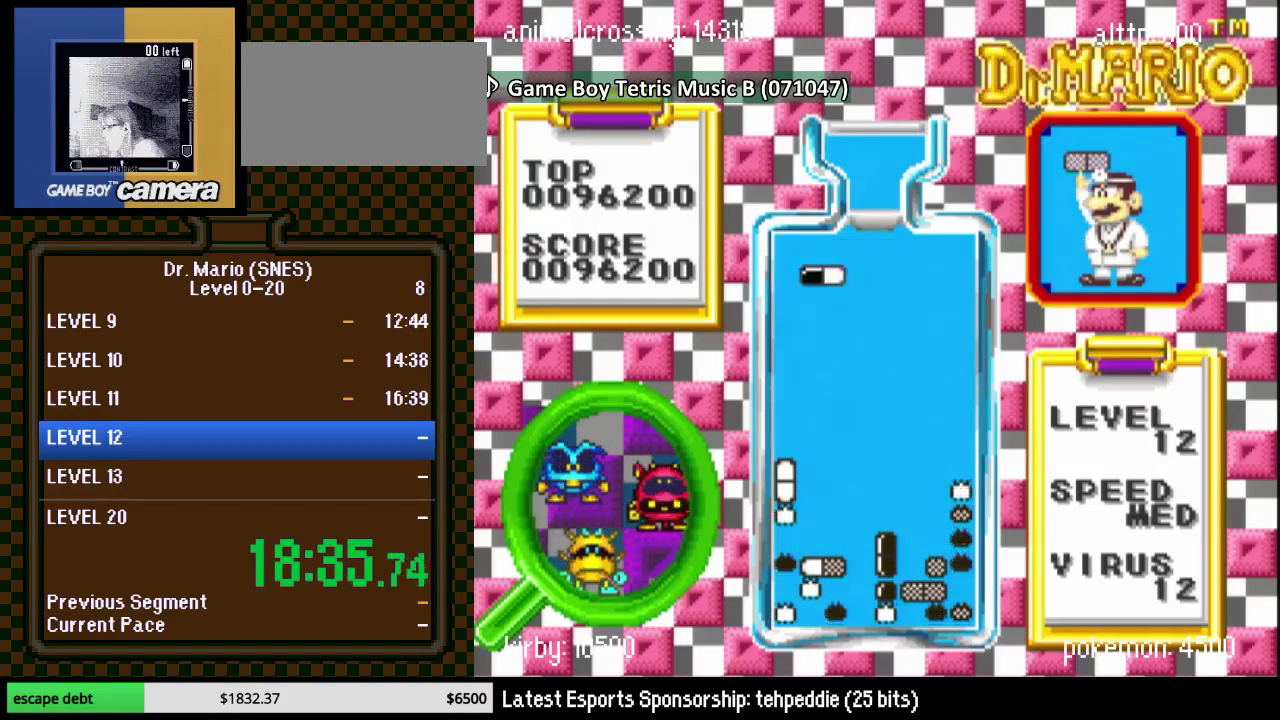
{"buttons": ["DPAD_LEFT"], "events": [[83, "DPAD_DOWN", "down"], [83, "DPAD_LEFT", "up"], [433, "DPAD_LEFT", "down"], [450, "DPAD_DOWN", "up"]]}
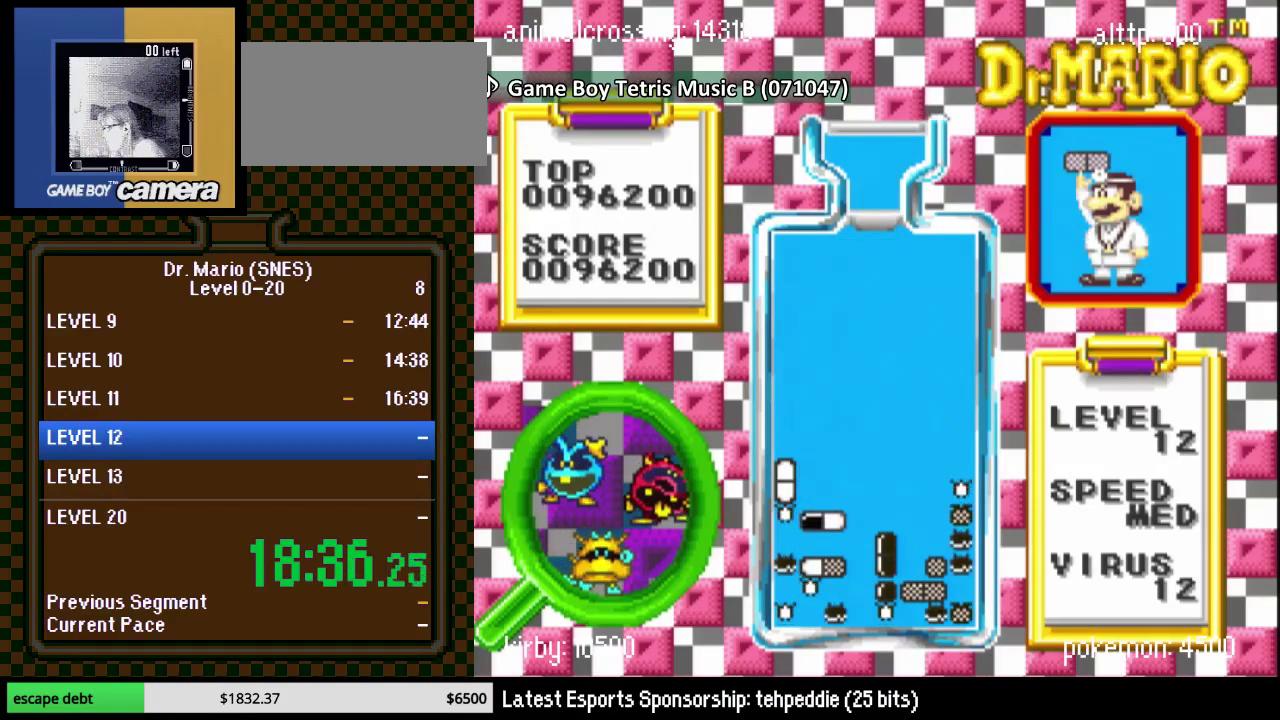
{"buttons": ["DPAD_DOWN"], "events": [[367, "DPAD_DOWN", "down"], [367, "DPAD_LEFT", "up"]]}
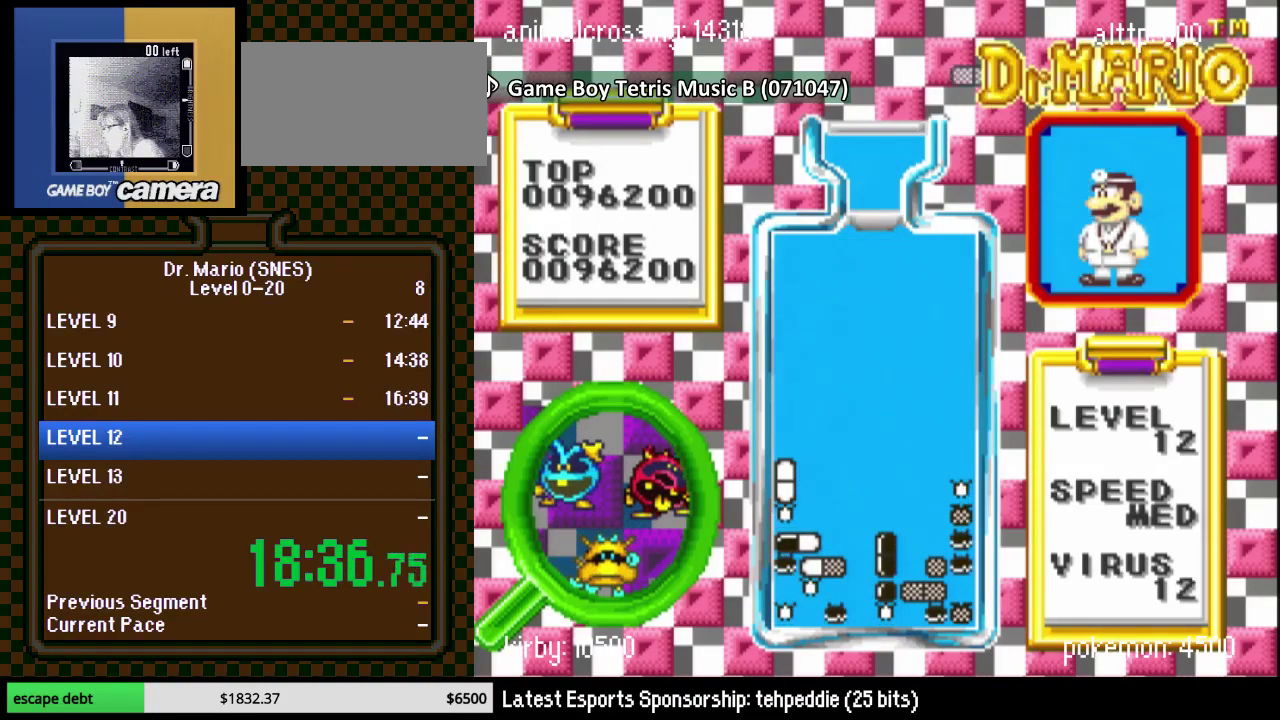
{"buttons": ["DPAD_DOWN"], "events": [[50, "DPAD_LEFT", "down"], [233, "DPAD_DOWN", "up"], [233, "DPAD_LEFT", "up"], [300, "DPAD_LEFT", "down"], [333, "Y", "down"], [383, "DPAD_DOWN", "down"], [383, "DPAD_LEFT", "up"], [450, "Y", "up"]]}
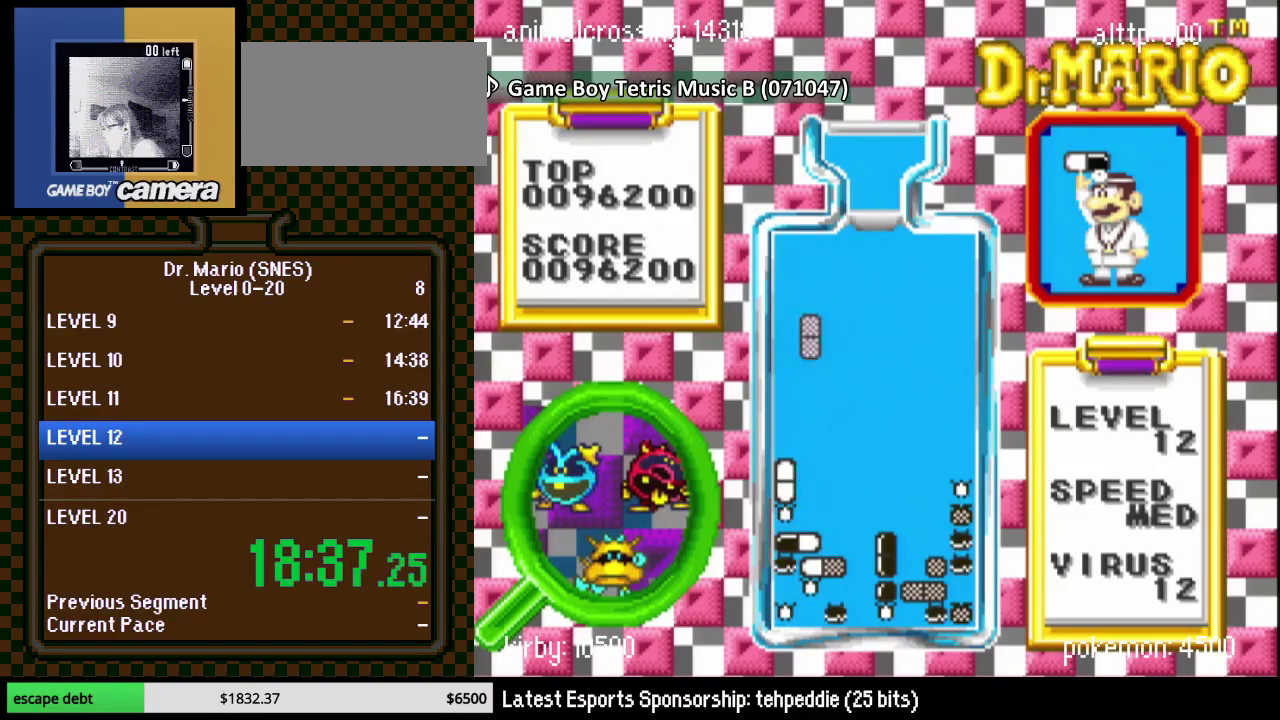
{"buttons": ["DPAD_DOWN"], "events": [[133, "DPAD_DOWN", "up"], [133, "DPAD_RIGHT", "down"], [200, "DPAD_DOWN", "down"], [233, "DPAD_RIGHT", "up"]]}
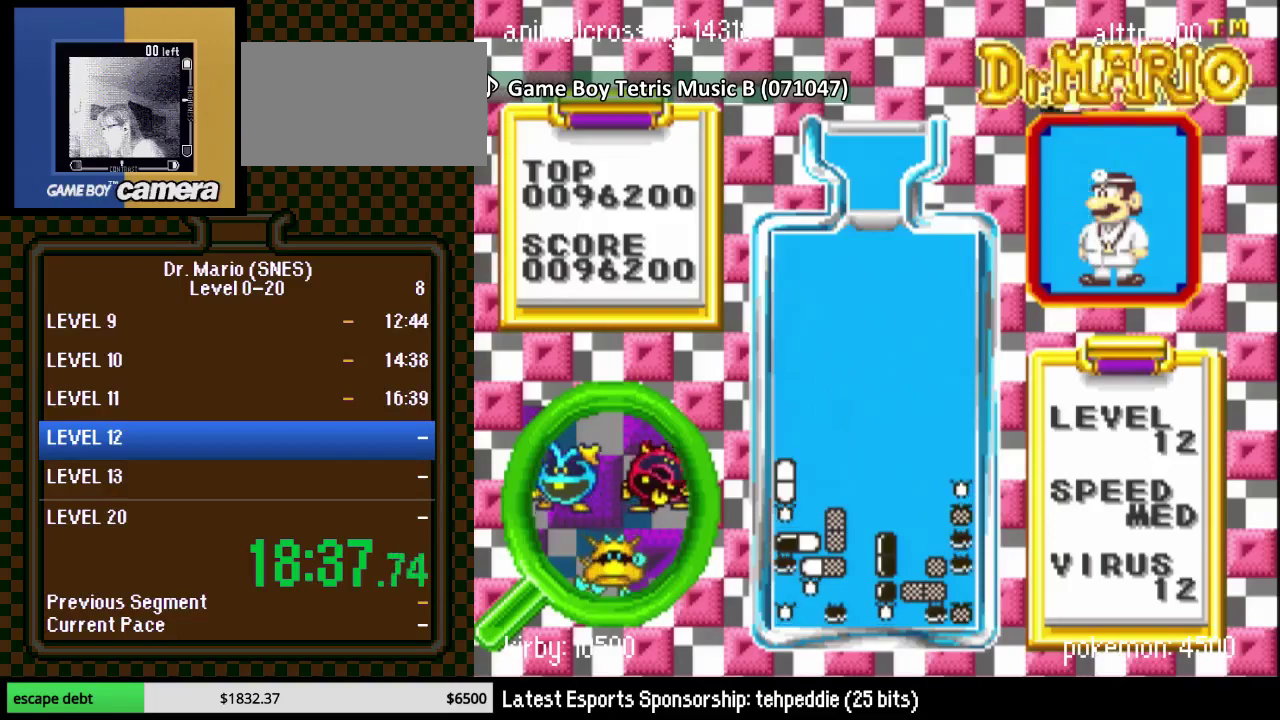
{"buttons": ["DPAD_LEFT"], "events": [[83, "DPAD_LEFT", "down"], [133, "DPAD_DOWN", "up"], [367, "DPAD_LEFT", "up"], [417, "DPAD_LEFT", "down"]]}
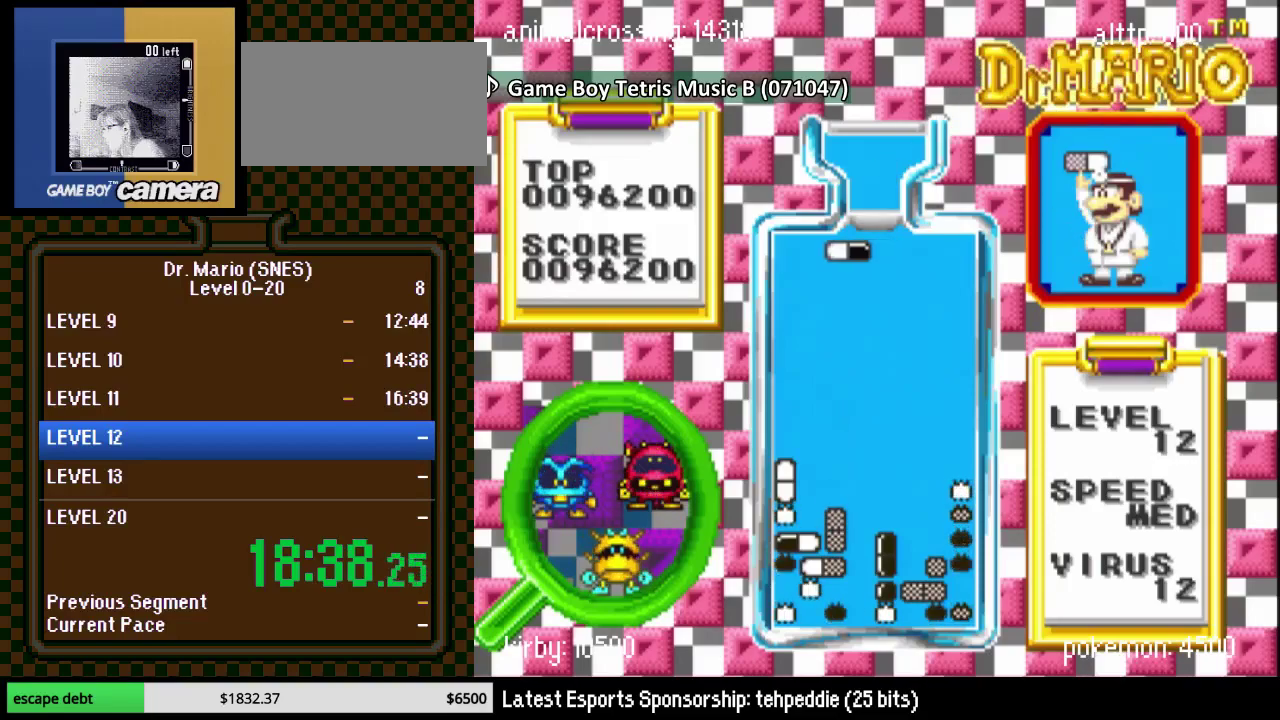
{"buttons": ["DPAD_DOWN"], "events": [[17, "DPAD_LEFT", "up"], [83, "DPAD_LEFT", "down"], [167, "DPAD_LEFT", "up"], [200, "DPAD_DOWN", "down"], [233, "Y", "down"], [383, "Y", "up"]]}
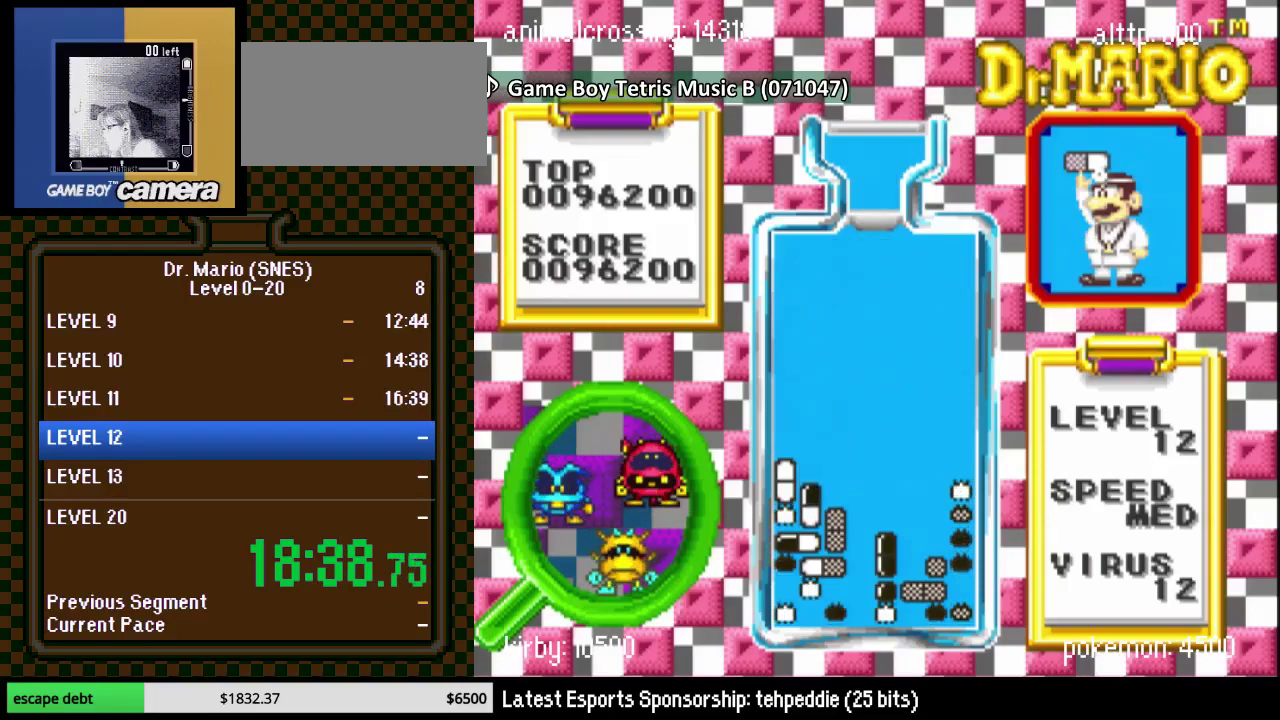
{"buttons": [], "events": [[167, "DPAD_DOWN", "up"]]}
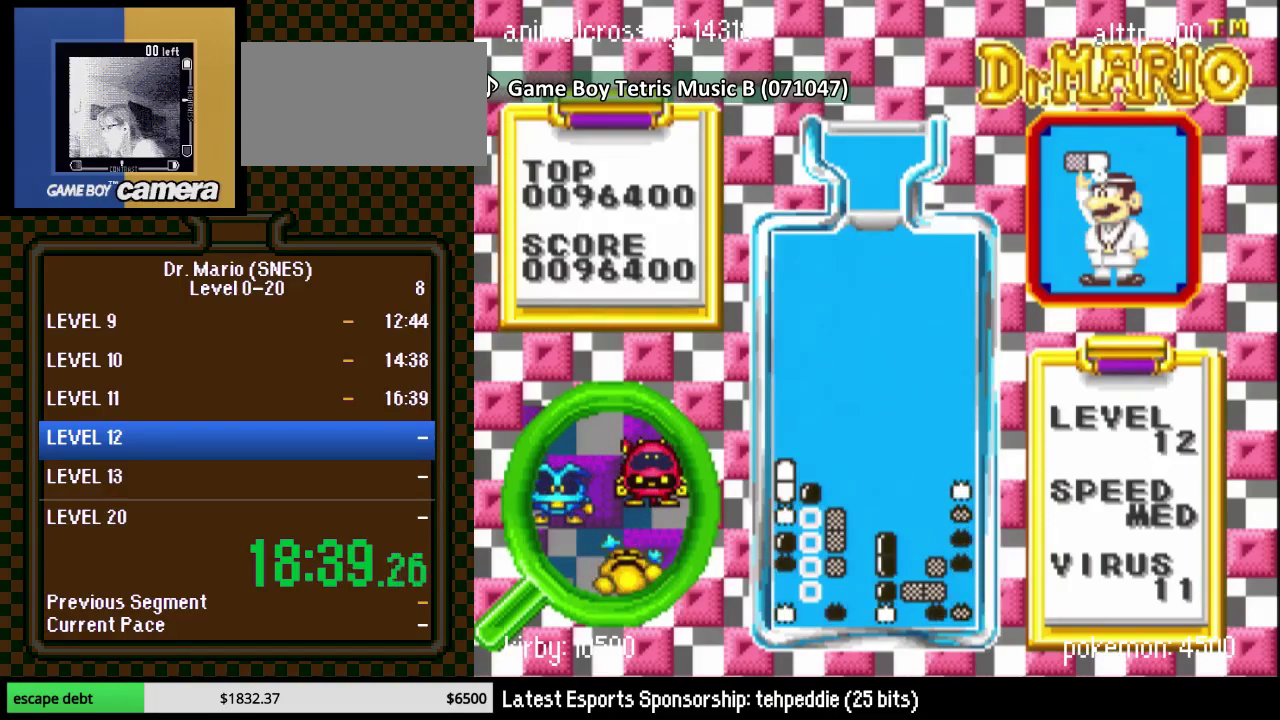
{"buttons": [], "events": []}
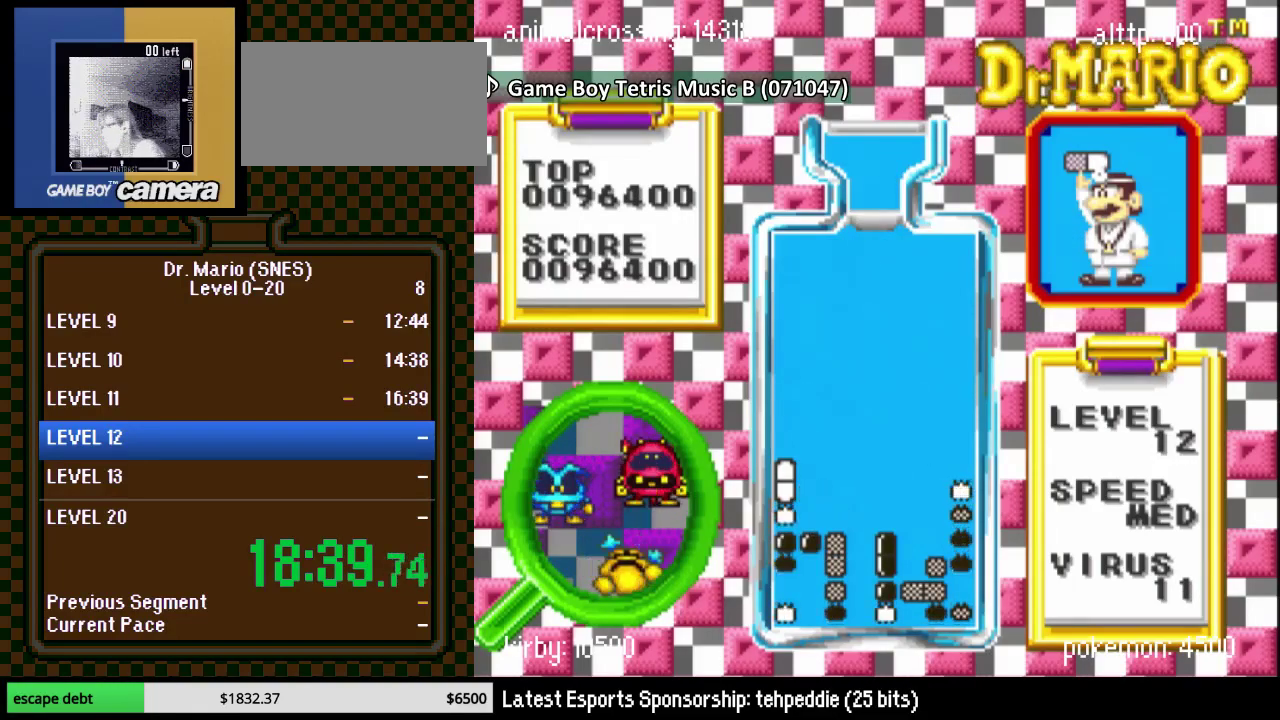
{"buttons": [], "events": [[83, "DPAD_RIGHT", "down"], [450, "DPAD_RIGHT", "up"]]}
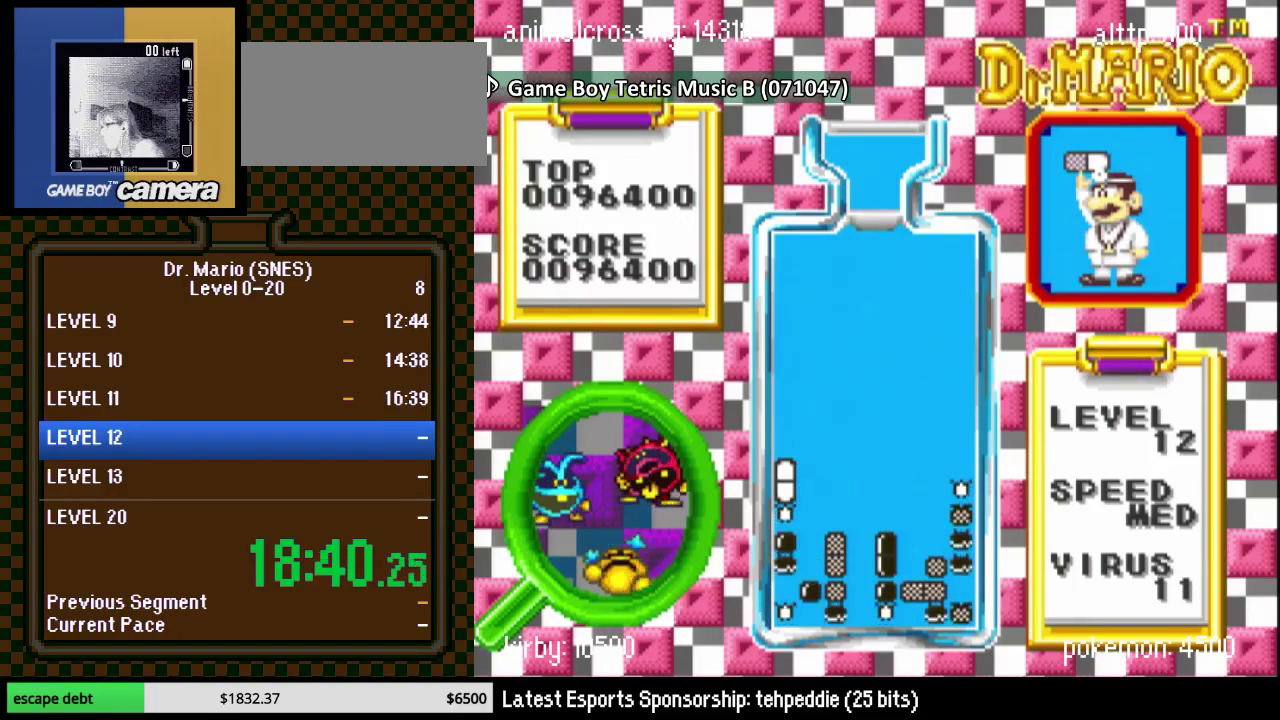
{"buttons": ["DPAD_LEFT"], "events": [[200, "DPAD_LEFT", "down"]]}
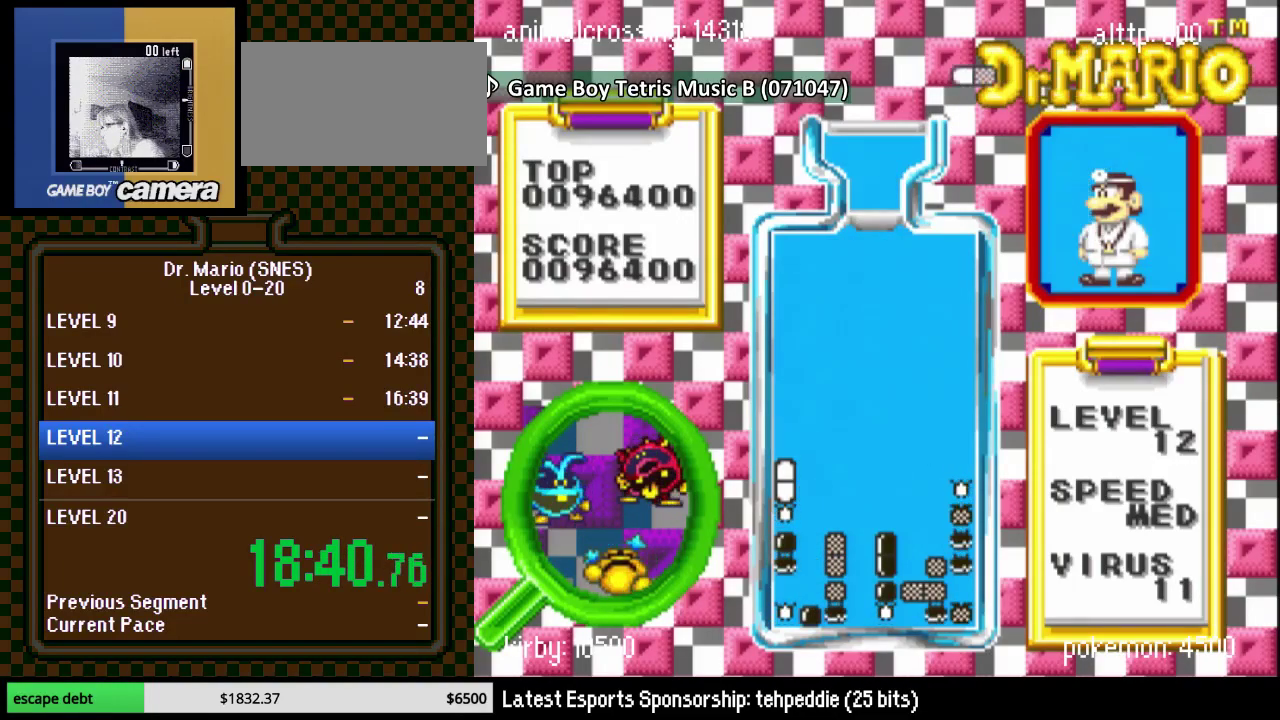
{"buttons": ["DPAD_DOWN"], "events": [[167, "DPAD_LEFT", "up"], [300, "DPAD_LEFT", "down"], [383, "DPAD_LEFT", "up"], [450, "DPAD_DOWN", "down"]]}
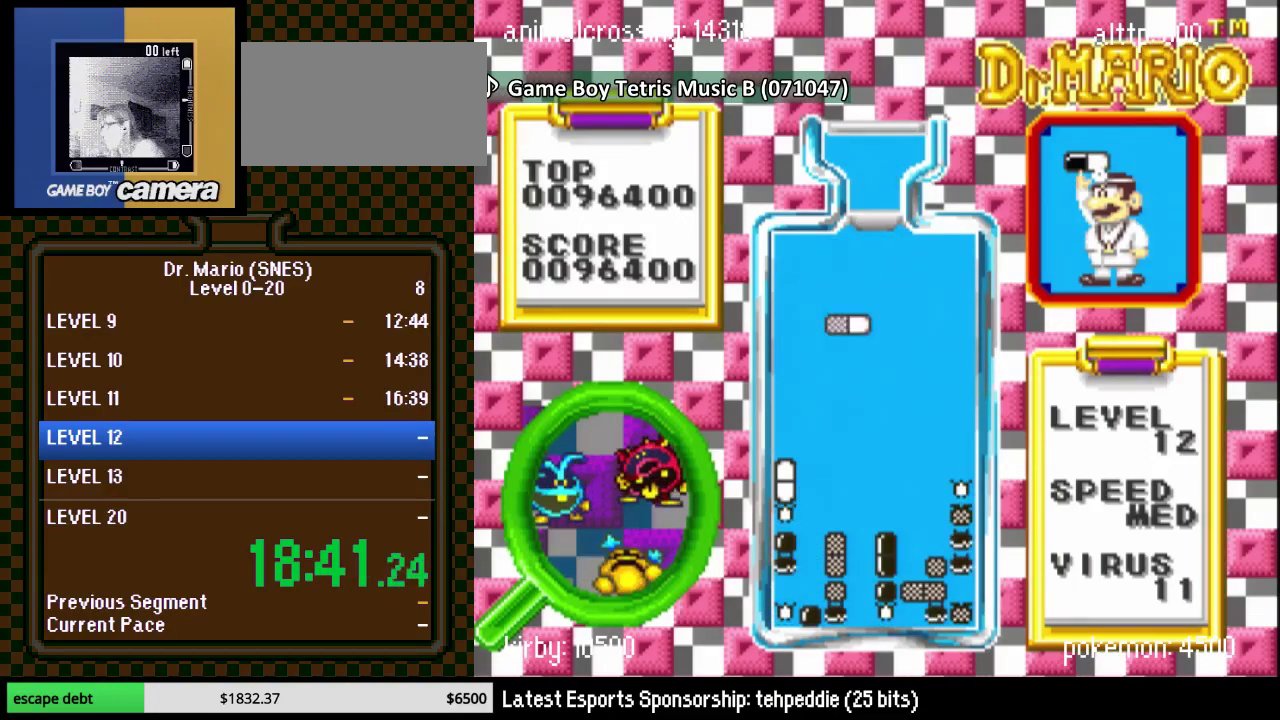
{"buttons": ["DPAD_DOWN"], "events": [[167, "DPAD_DOWN", "up"], [317, "DPAD_DOWN", "down"]]}
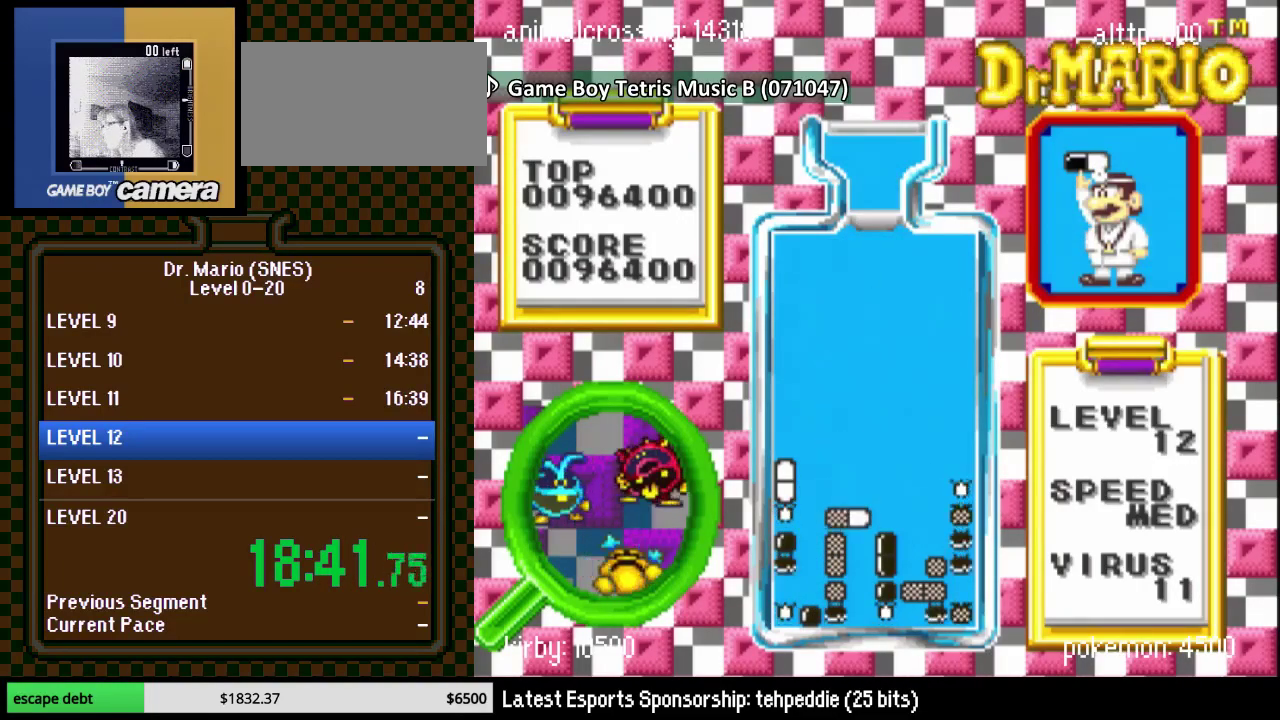
{"buttons": [], "events": [[33, "DPAD_DOWN", "up"]]}
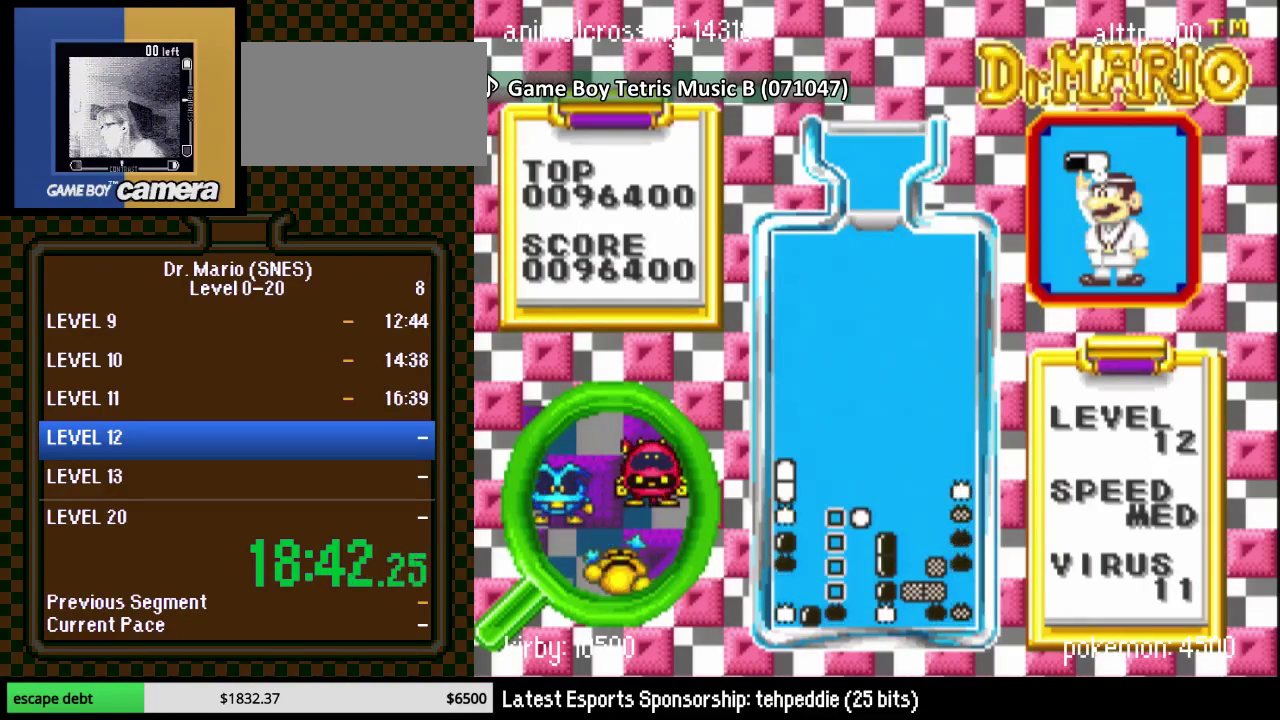
{"buttons": ["DPAD_DOWN"], "events": [[233, "DPAD_DOWN", "down"]]}
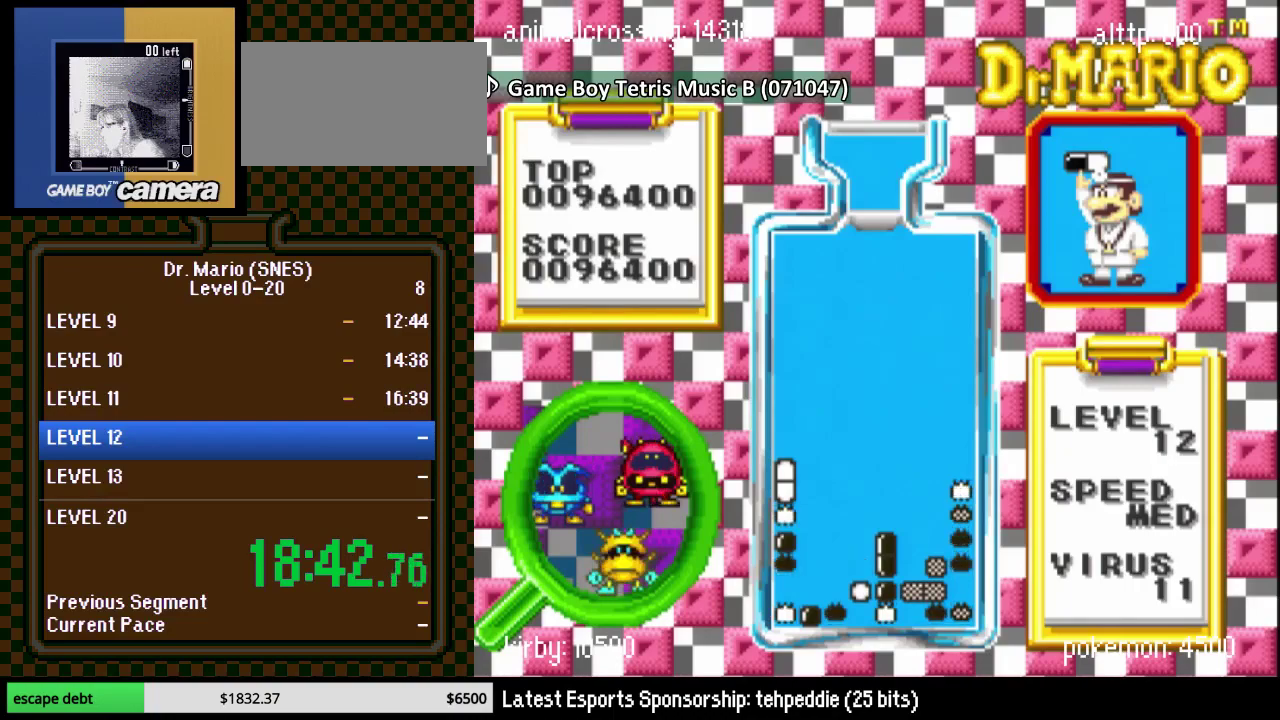
{"buttons": ["DPAD_LEFT"], "events": [[33, "DPAD_DOWN", "up"], [133, "DPAD_LEFT", "down"]]}
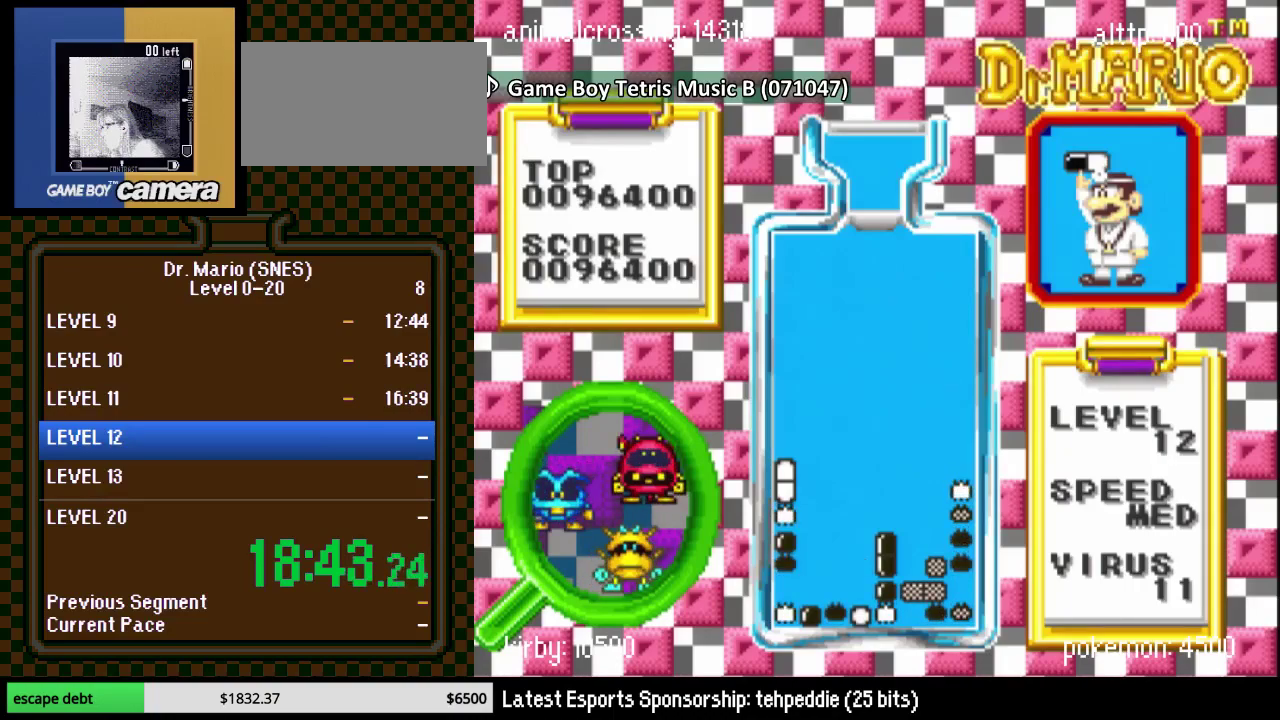
{"buttons": ["DPAD_LEFT"], "events": [[67, "DPAD_UP", "down"], [283, "DPAD_UP", "up"], [383, "DPAD_LEFT", "up"], [450, "DPAD_LEFT", "down"]]}
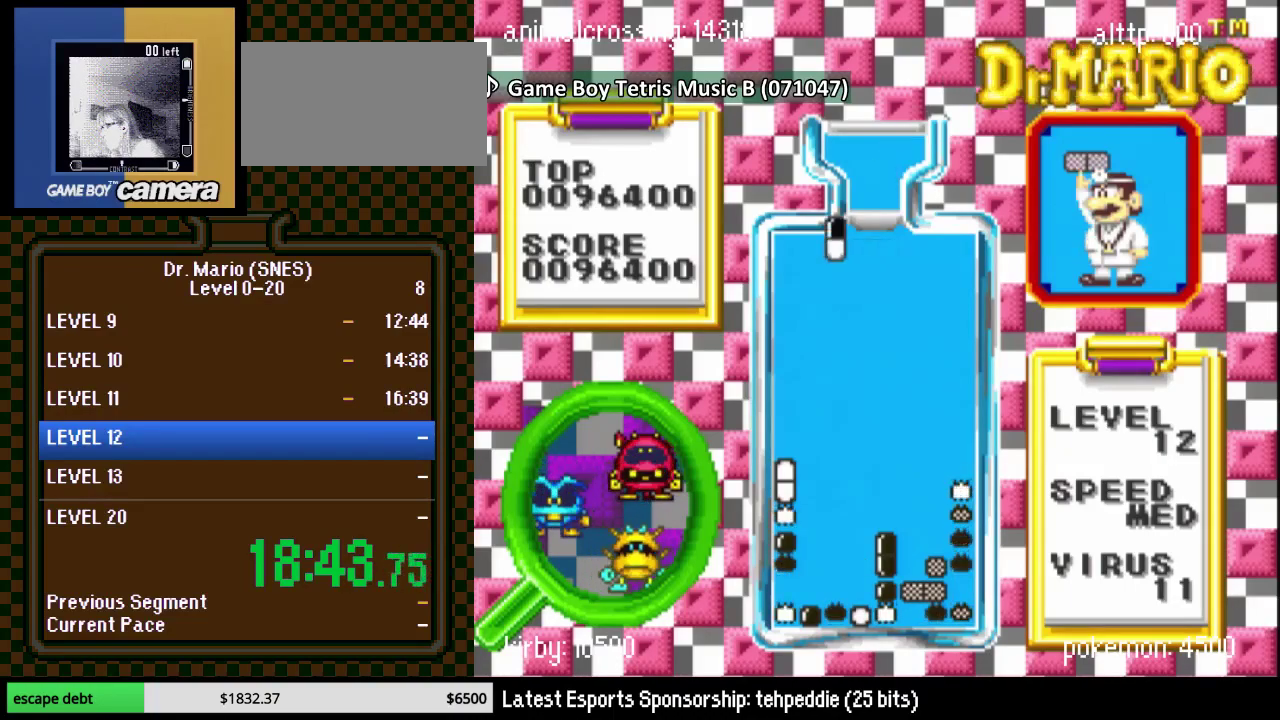
{"buttons": ["DPAD_DOWN"], "events": [[33, "B", "down"], [200, "B", "up"], [383, "DPAD_DOWN", "down"], [383, "DPAD_LEFT", "up"]]}
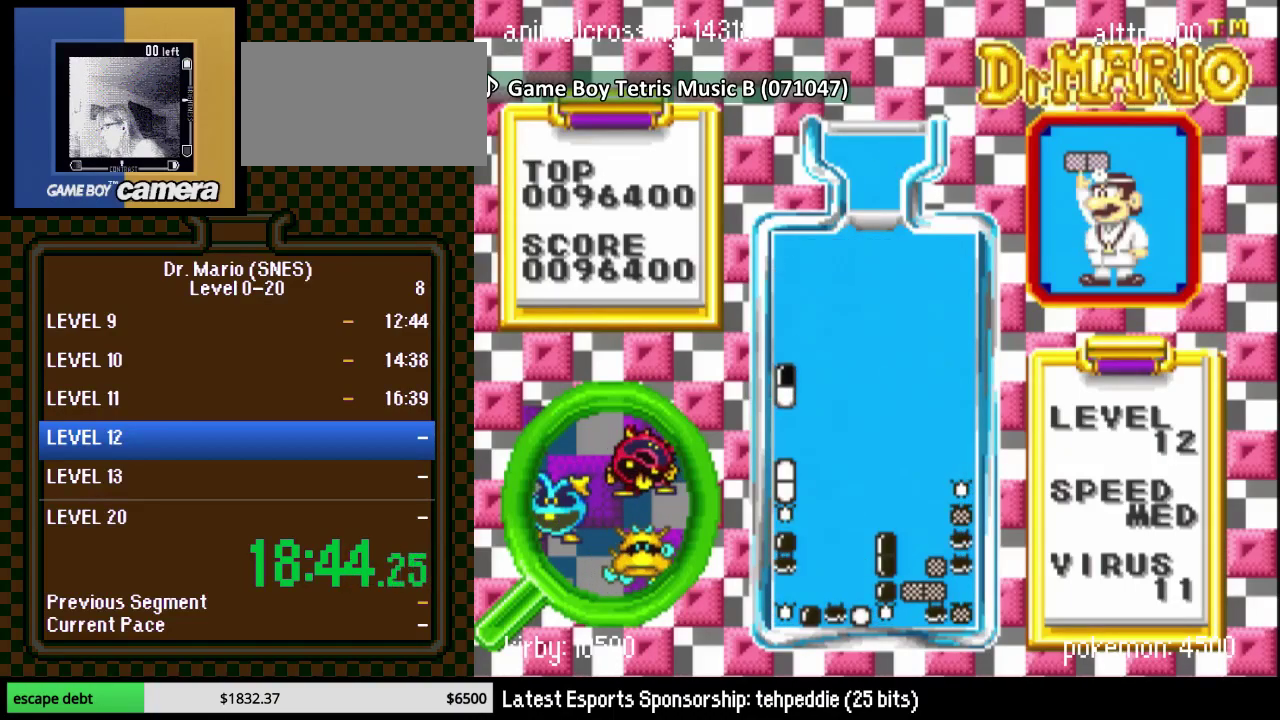
{"buttons": [], "events": [[450, "DPAD_DOWN", "up"]]}